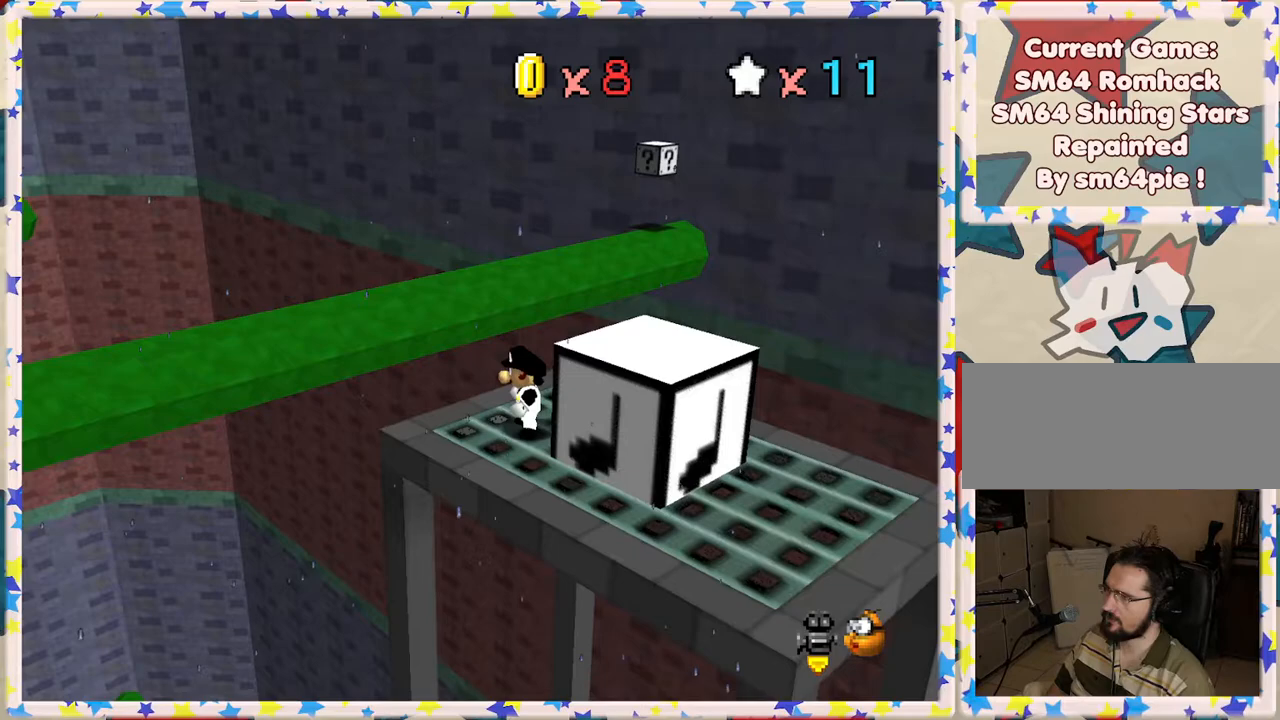
Gameplay with a controller (Nintendo layout); each line is a JSON object with the inputs held at the frame after it. "events" lists button and stick changes between this image and that frame as [ms after this image, input, new state], when the widget could be followed in between. Not read: L3 R3.
{"buttons": [], "left_stick": "up", "events": [[217, "left_stick", "right"], [317, "left_stick", "up-right"], [467, "left_stick", "up"]]}
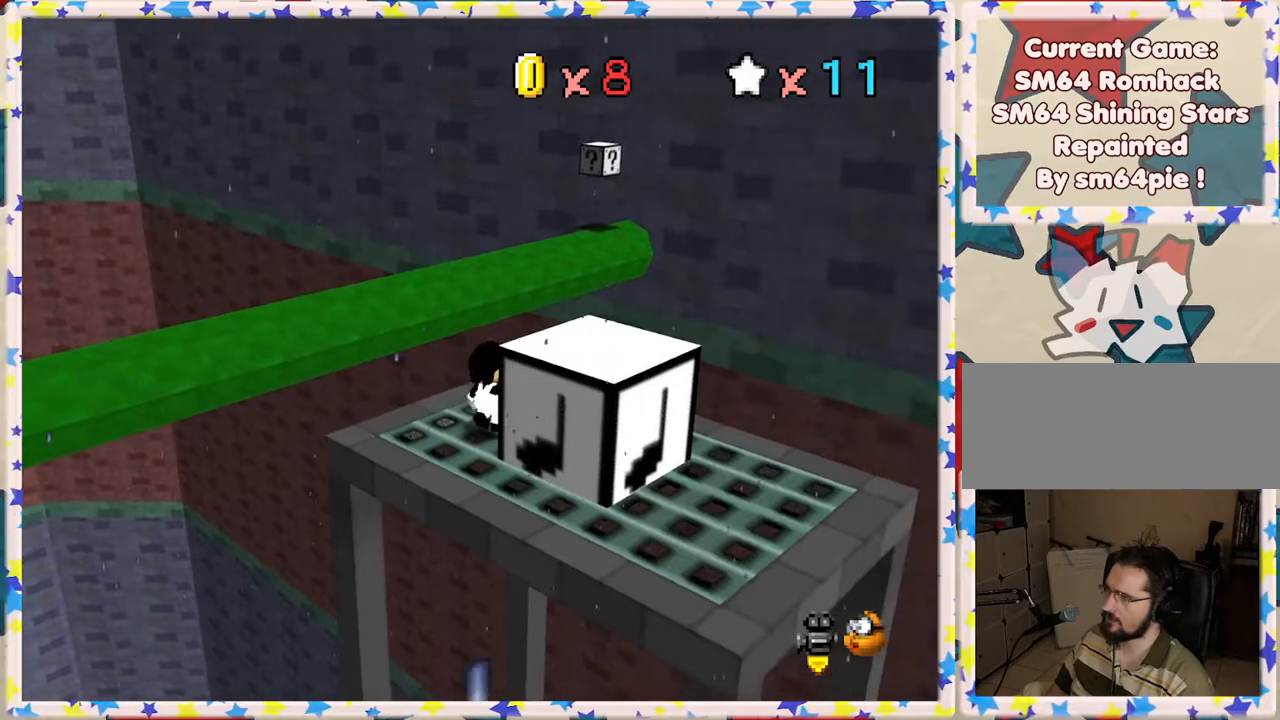
{"buttons": ["A", "Z"], "left_stick": "up", "events": [[433, "Z", "down"], [483, "A", "down"]]}
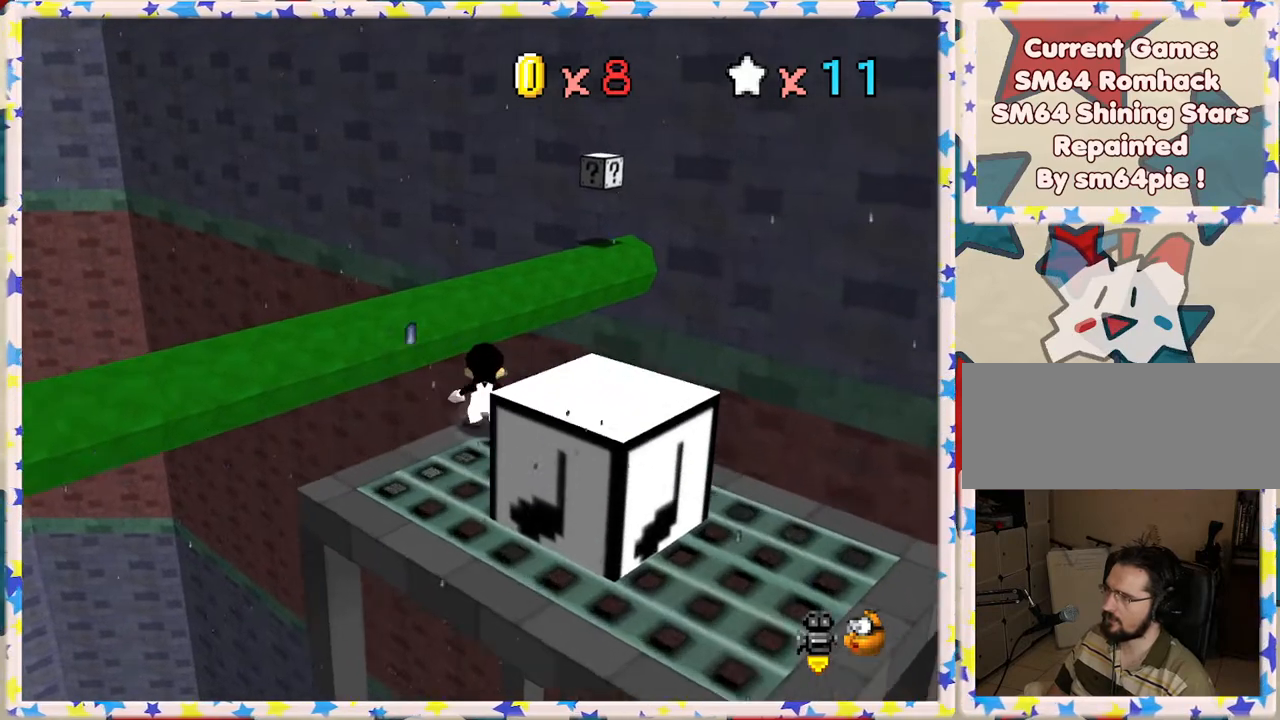
{"buttons": ["A", "Z"], "left_stick": "center", "events": [[383, "left_stick", "center"]]}
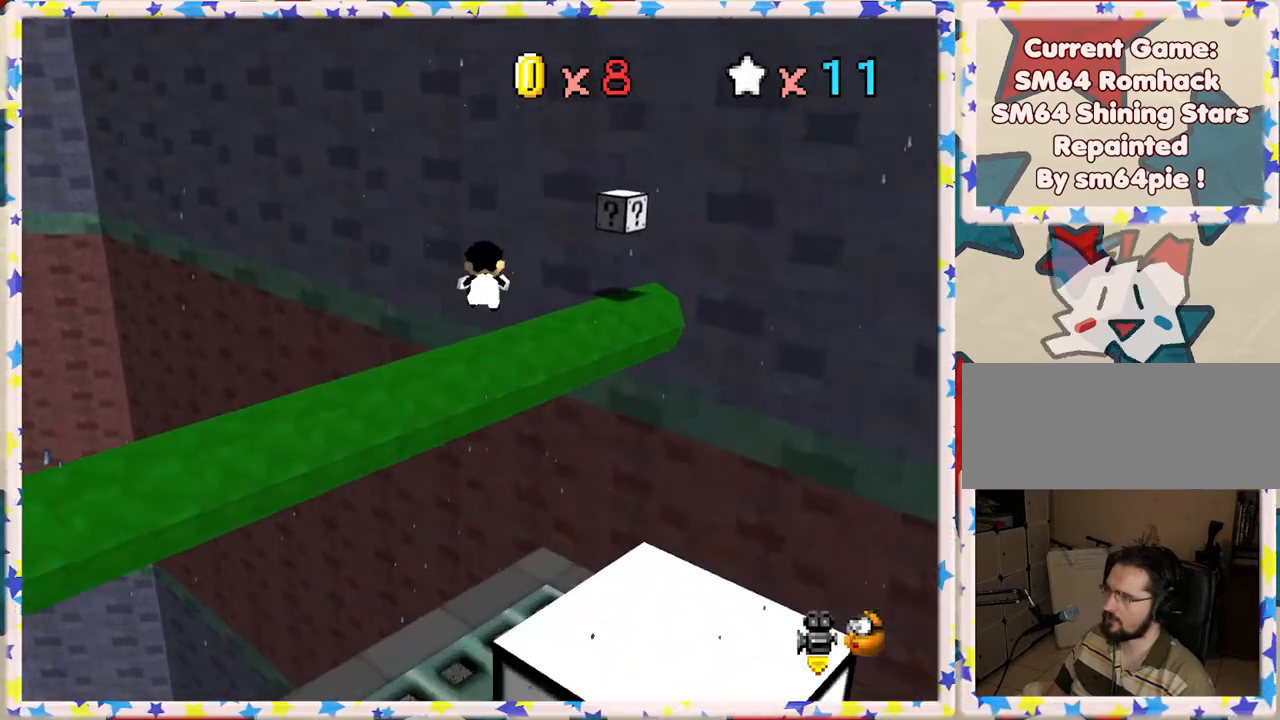
{"buttons": [], "left_stick": "center", "events": [[367, "left_stick", "left"], [433, "Z", "up"], [467, "left_stick", "center"], [483, "A", "up"]]}
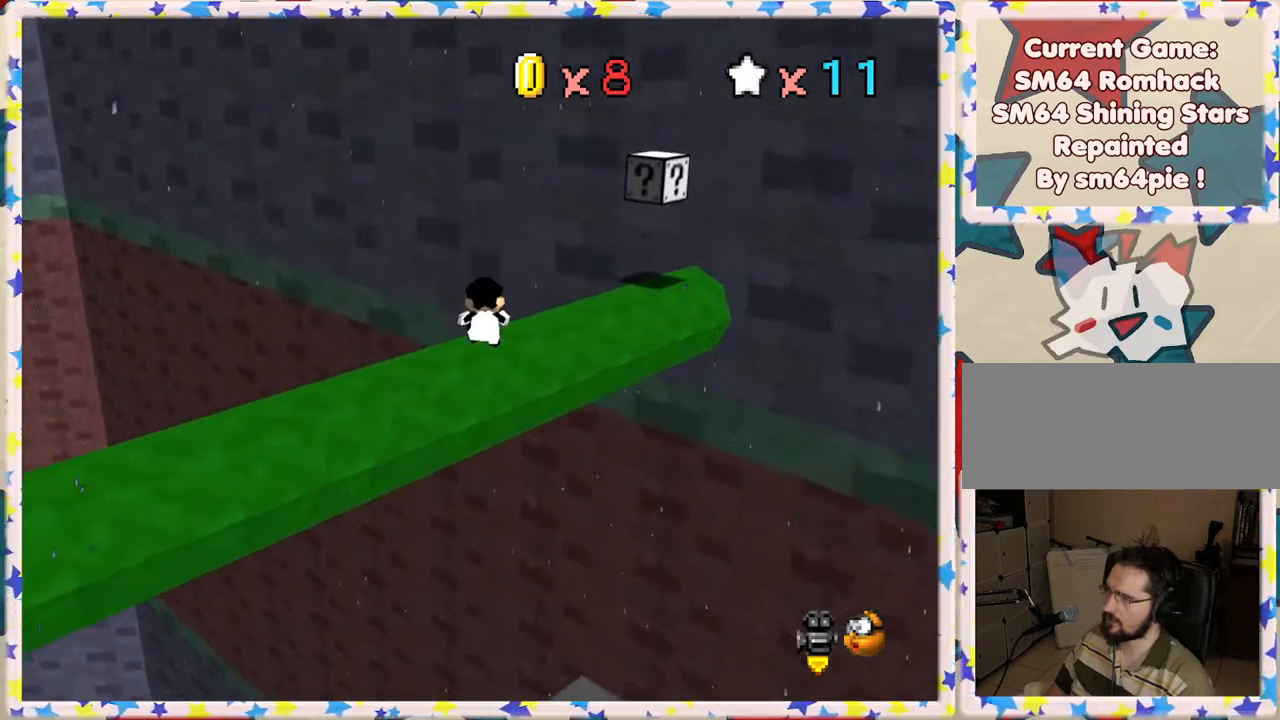
{"buttons": [], "left_stick": "up", "events": [[333, "C_LEFT", "down"], [433, "C_LEFT", "up"], [483, "left_stick", "up"]]}
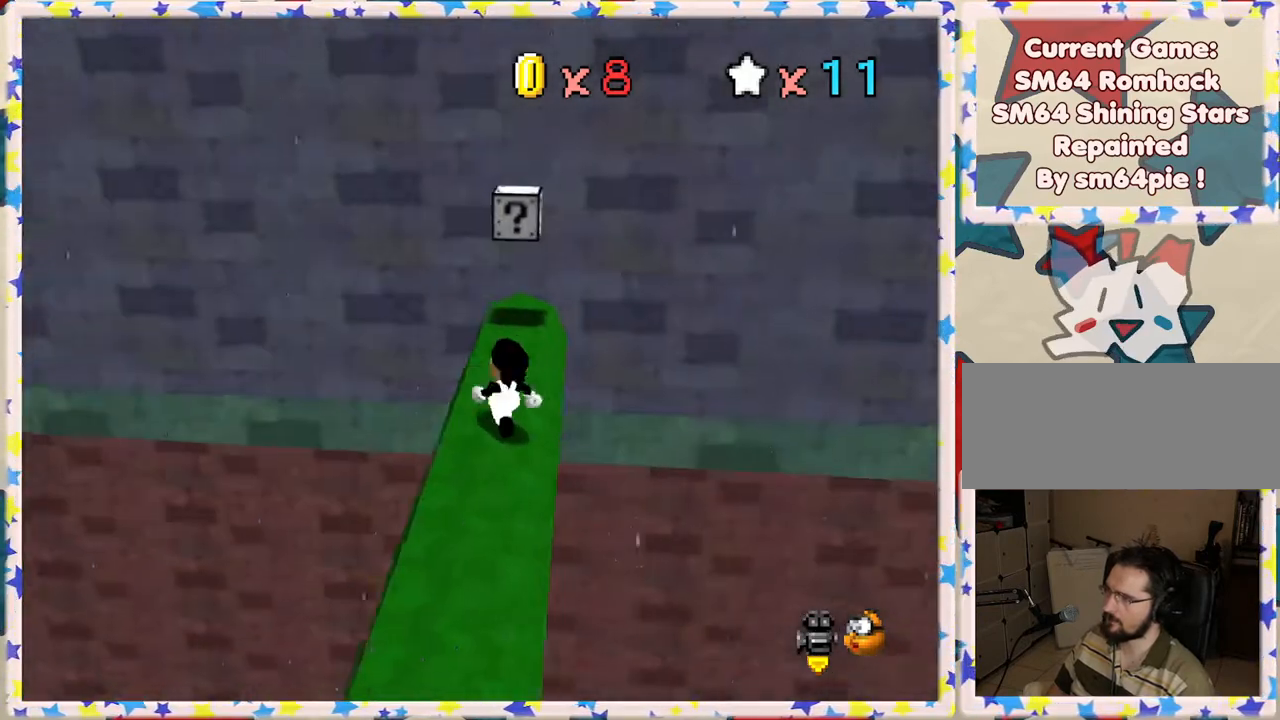
{"buttons": [], "left_stick": "up", "events": []}
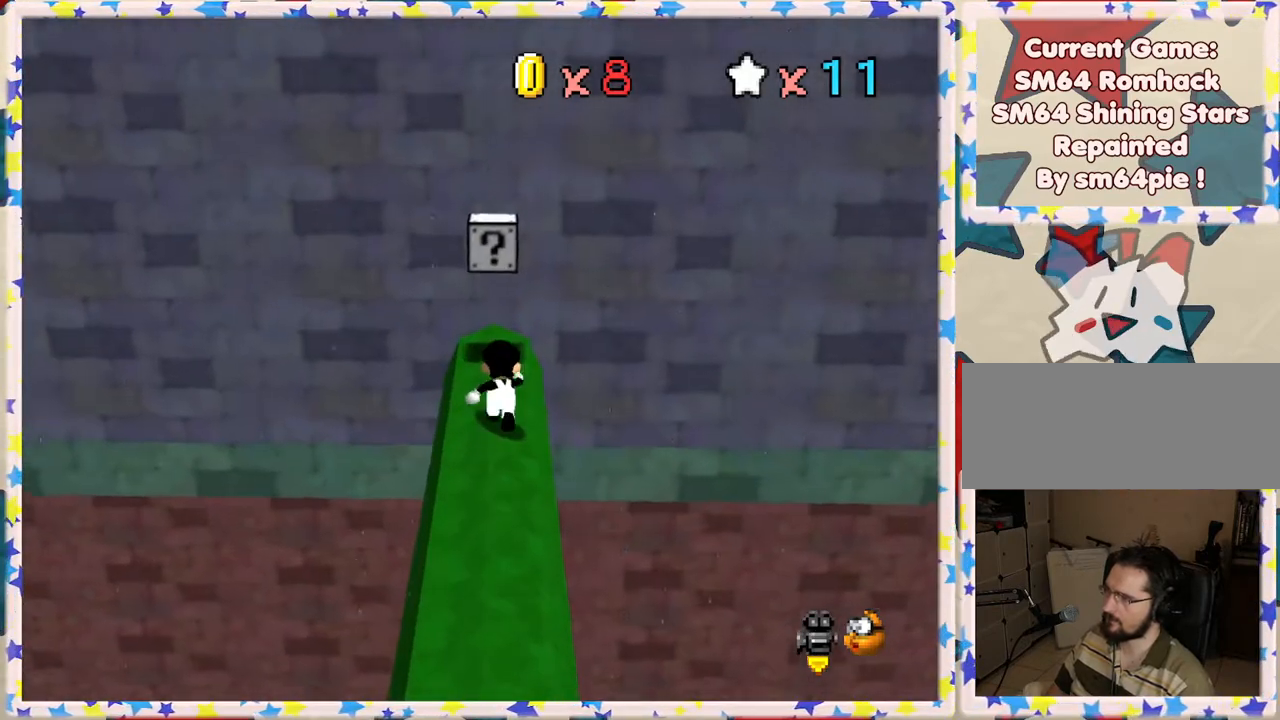
{"buttons": [], "left_stick": "up", "events": []}
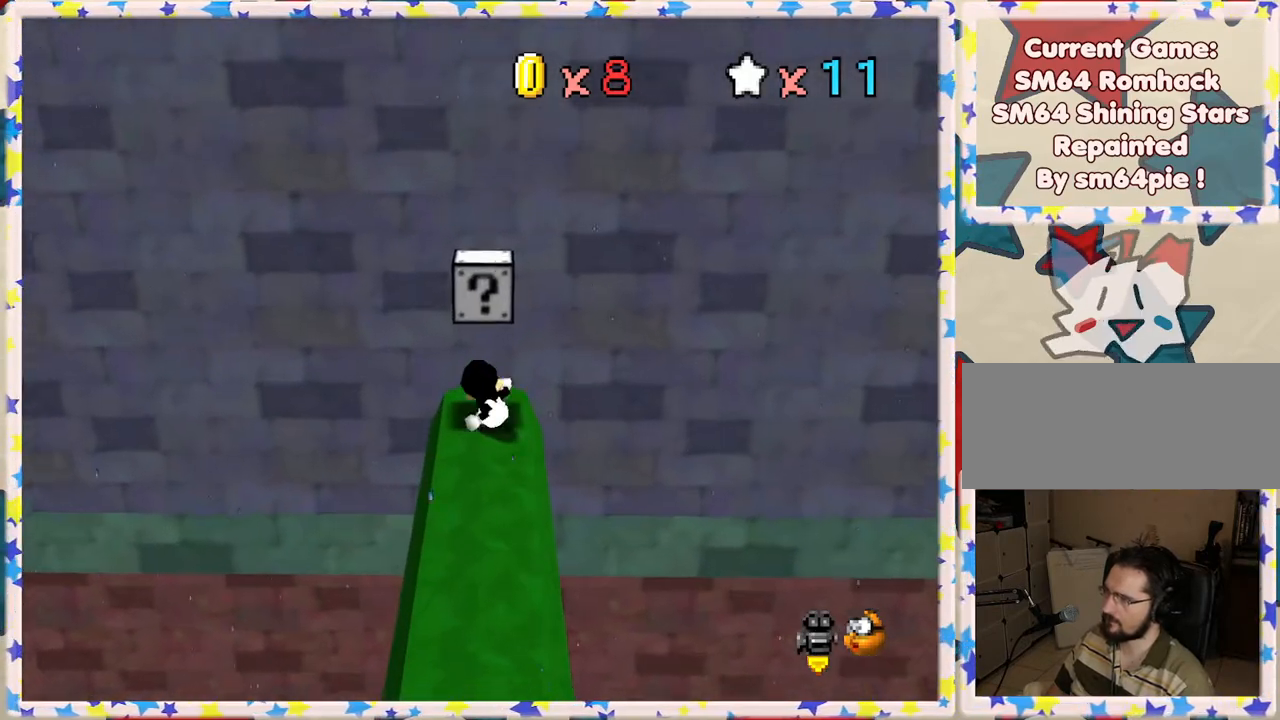
{"buttons": [], "left_stick": "up", "events": [[17, "left_stick", "center"], [500, "left_stick", "up"]]}
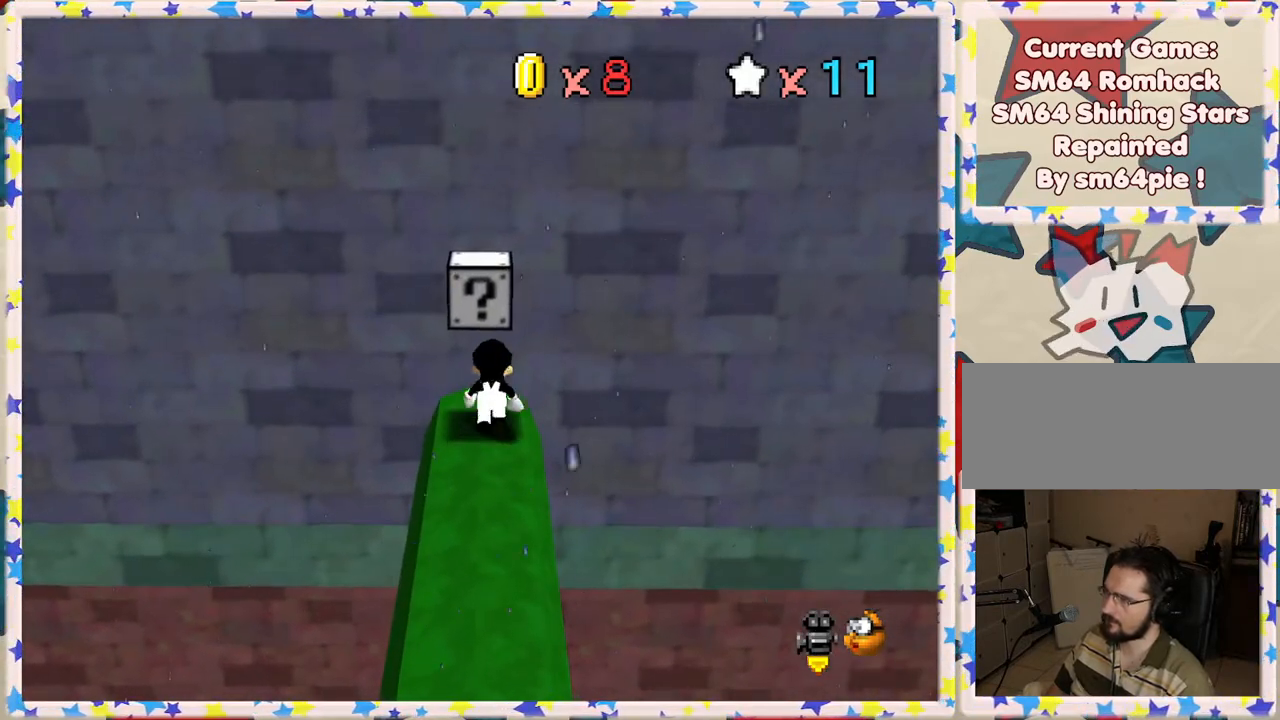
{"buttons": ["A"], "left_stick": "center", "events": [[67, "A", "down"], [150, "left_stick", "center"], [167, "A", "up"], [417, "A", "down"]]}
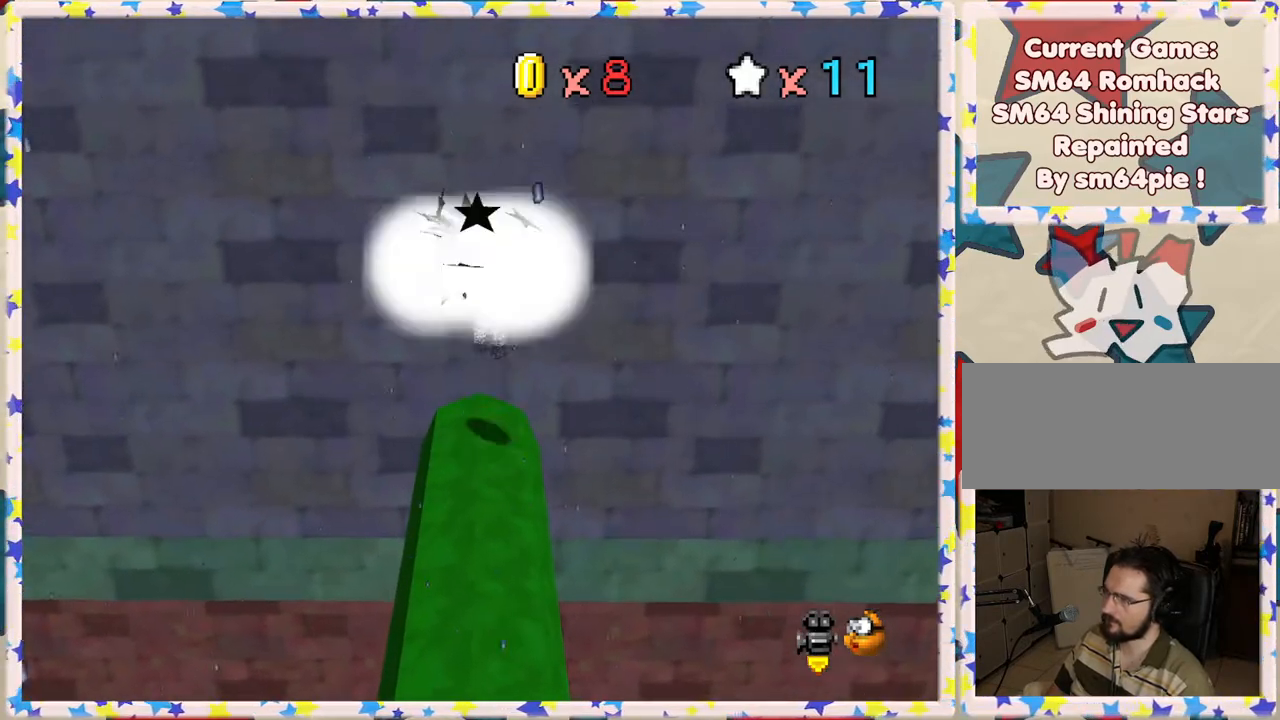
{"buttons": [], "left_stick": "center", "events": [[350, "left_stick", "down"], [383, "A", "up"], [467, "left_stick", "center"]]}
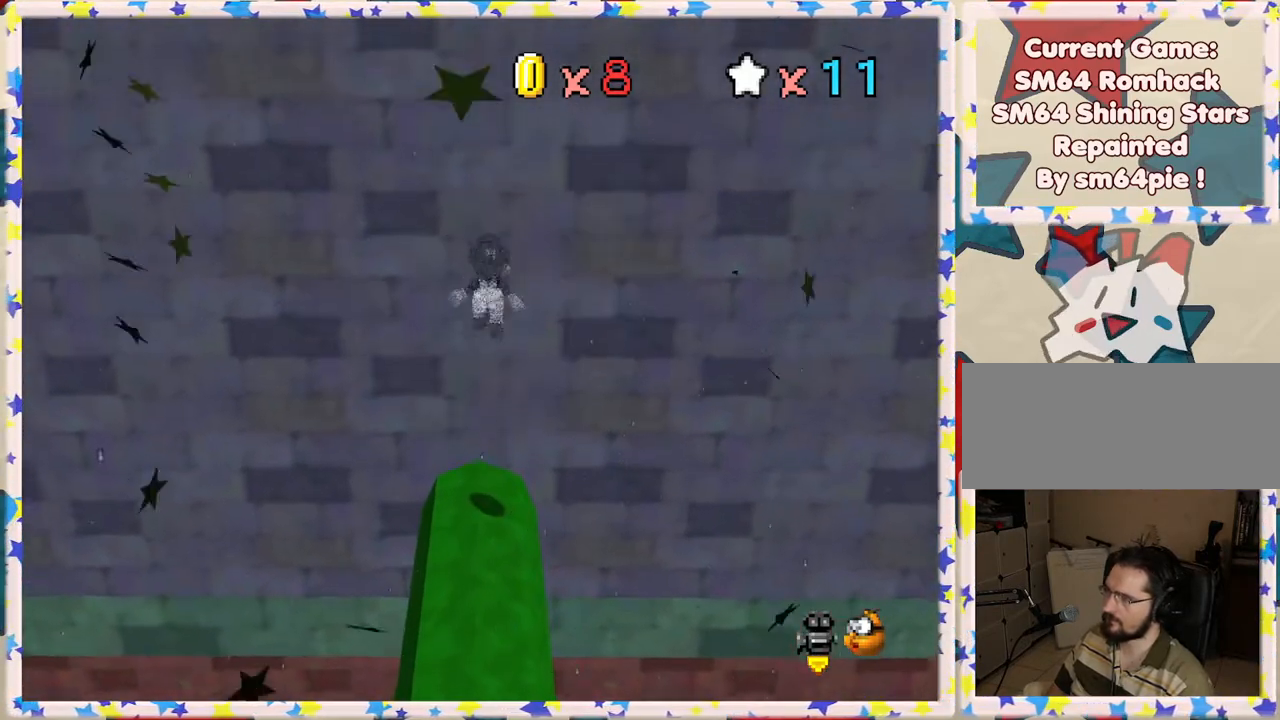
{"buttons": ["C_LEFT"], "left_stick": "center", "events": [[183, "C_LEFT", "down"], [317, "C_LEFT", "up"], [383, "C_LEFT", "down"]]}
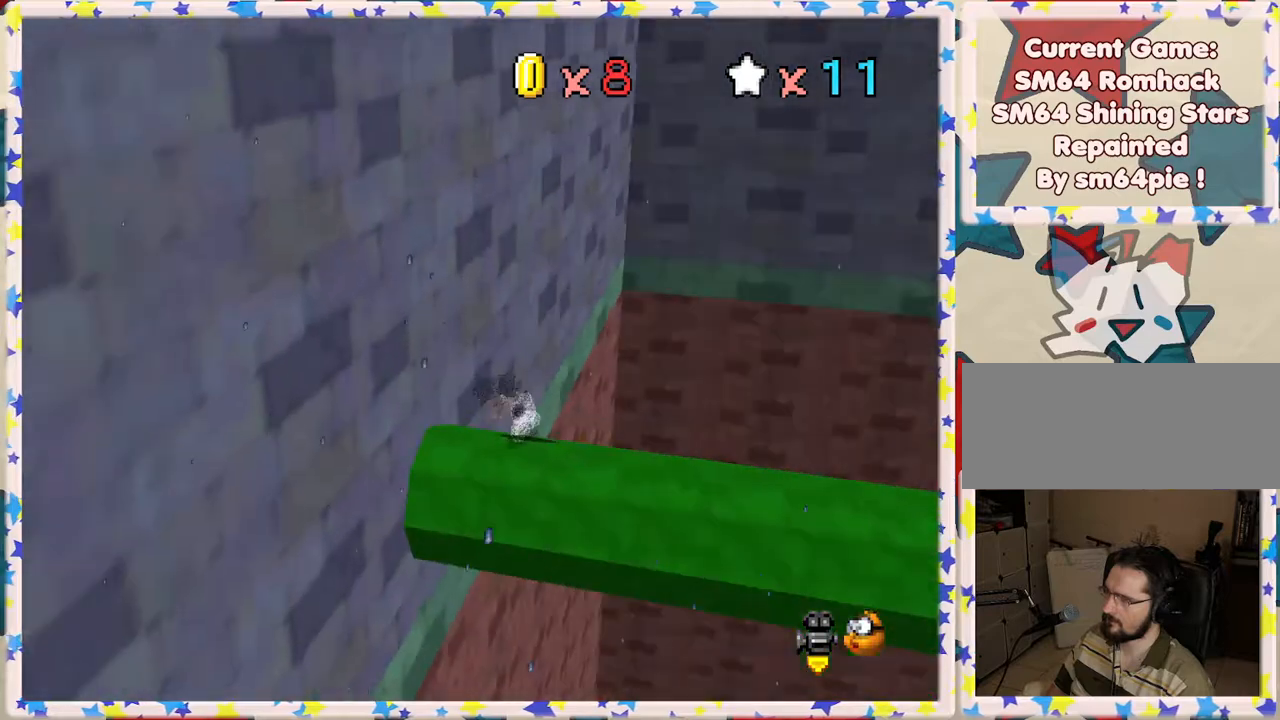
{"buttons": [], "left_stick": "center", "events": [[17, "C_LEFT", "up"], [50, "C_LEFT", "down"], [217, "C_LEFT", "up"], [317, "left_stick", "right"], [450, "left_stick", "center"]]}
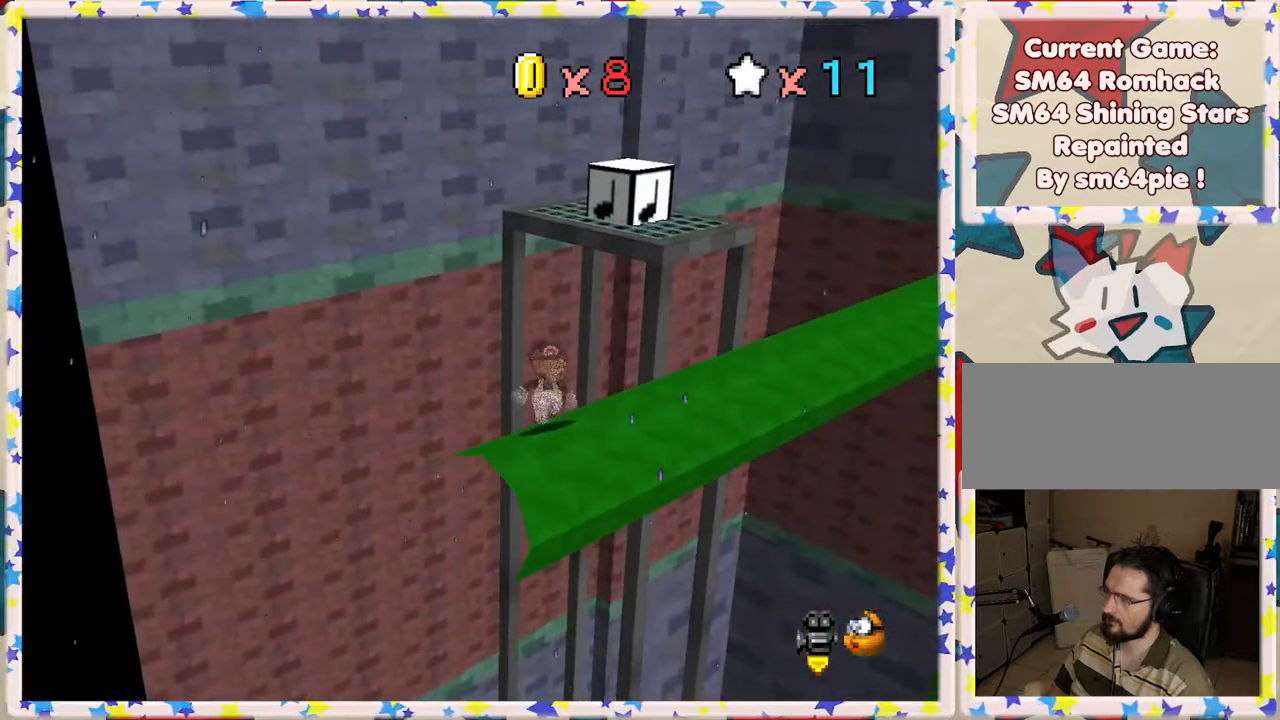
{"buttons": [], "left_stick": "up-right", "events": [[100, "left_stick", "right"], [333, "left_stick", "up-right"]]}
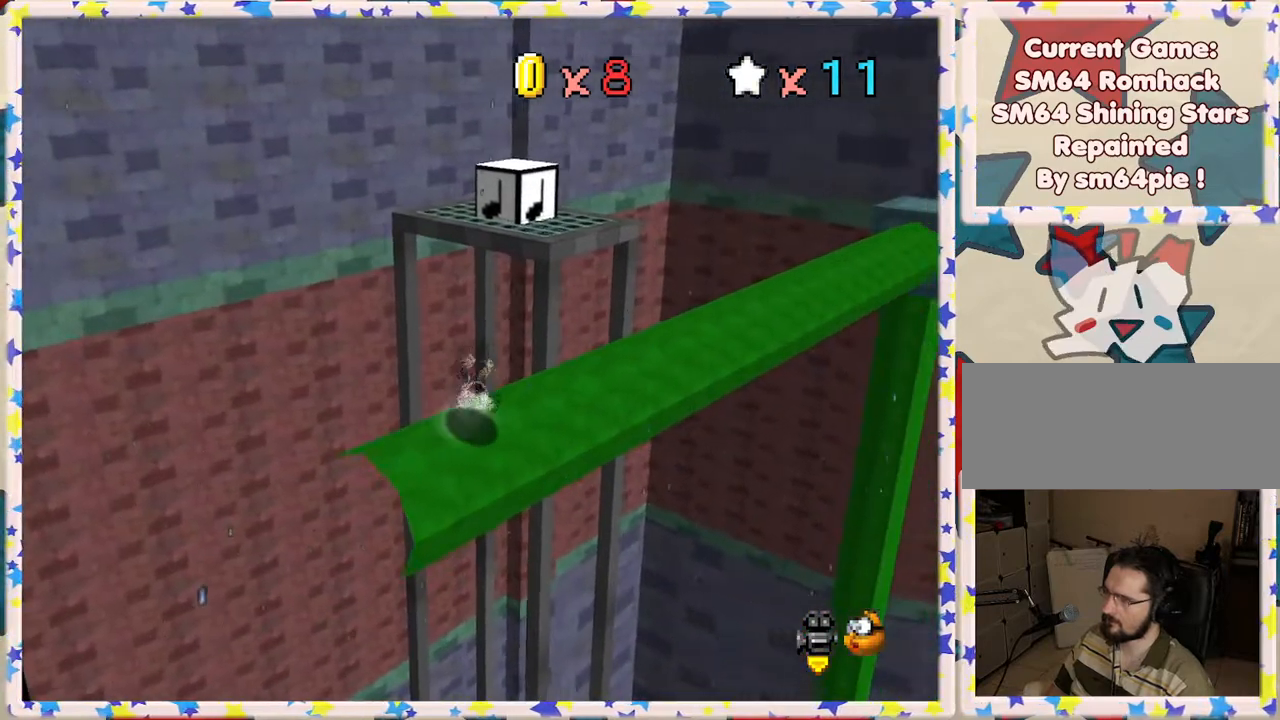
{"buttons": [], "left_stick": "up-right", "events": []}
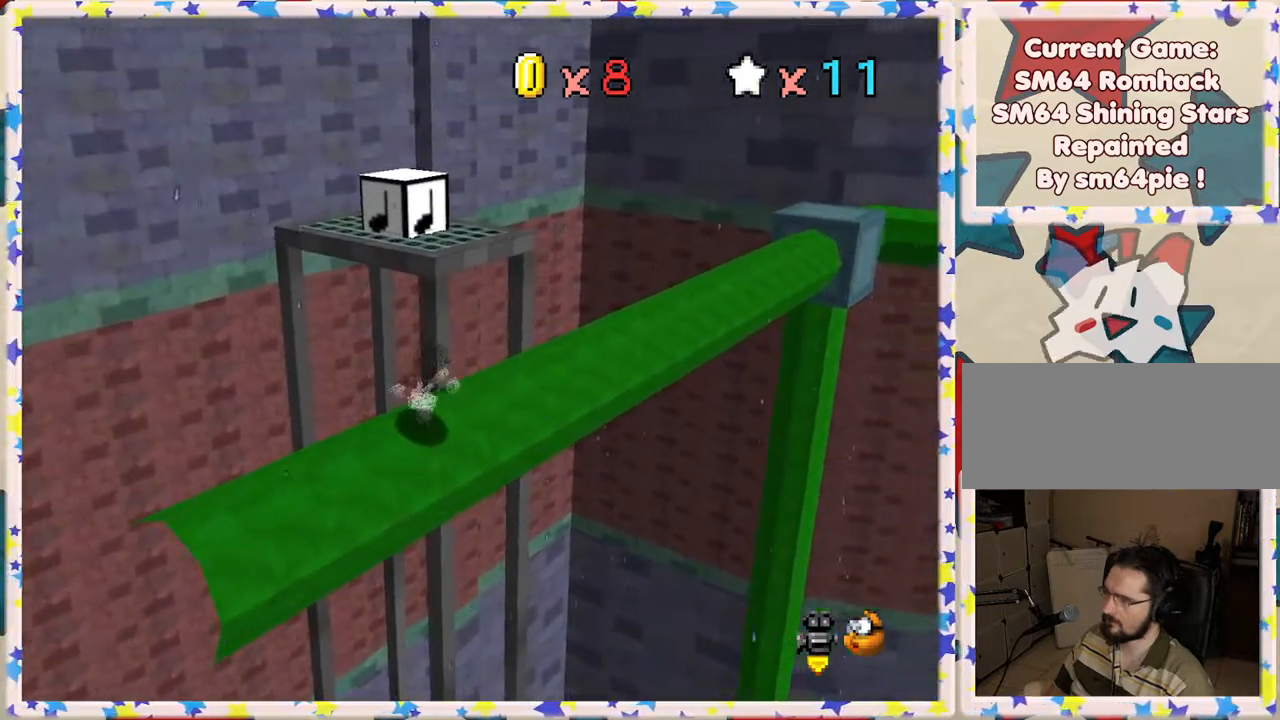
{"buttons": ["A", "Z"], "left_stick": "up", "events": [[183, "left_stick", "up"], [333, "Z", "down"], [400, "A", "down"]]}
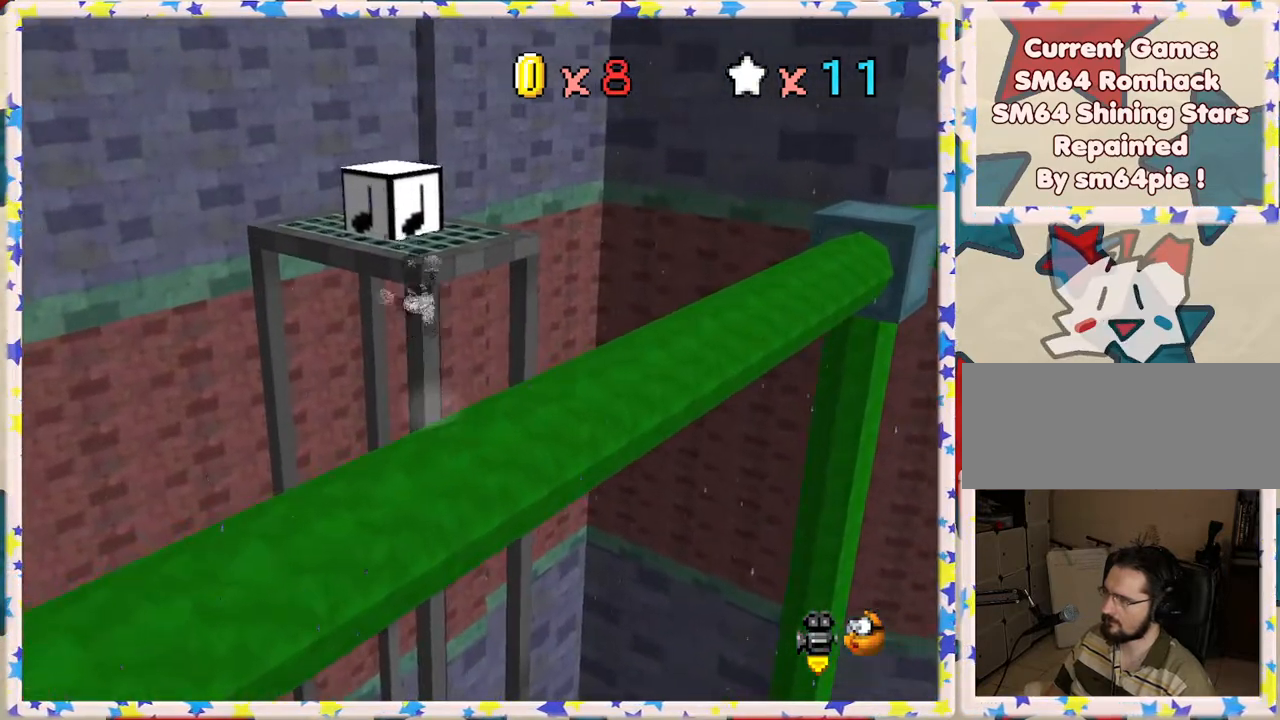
{"buttons": [], "left_stick": "down", "events": [[283, "left_stick", "right"], [317, "Z", "up"], [400, "left_stick", "down"], [417, "A", "up"]]}
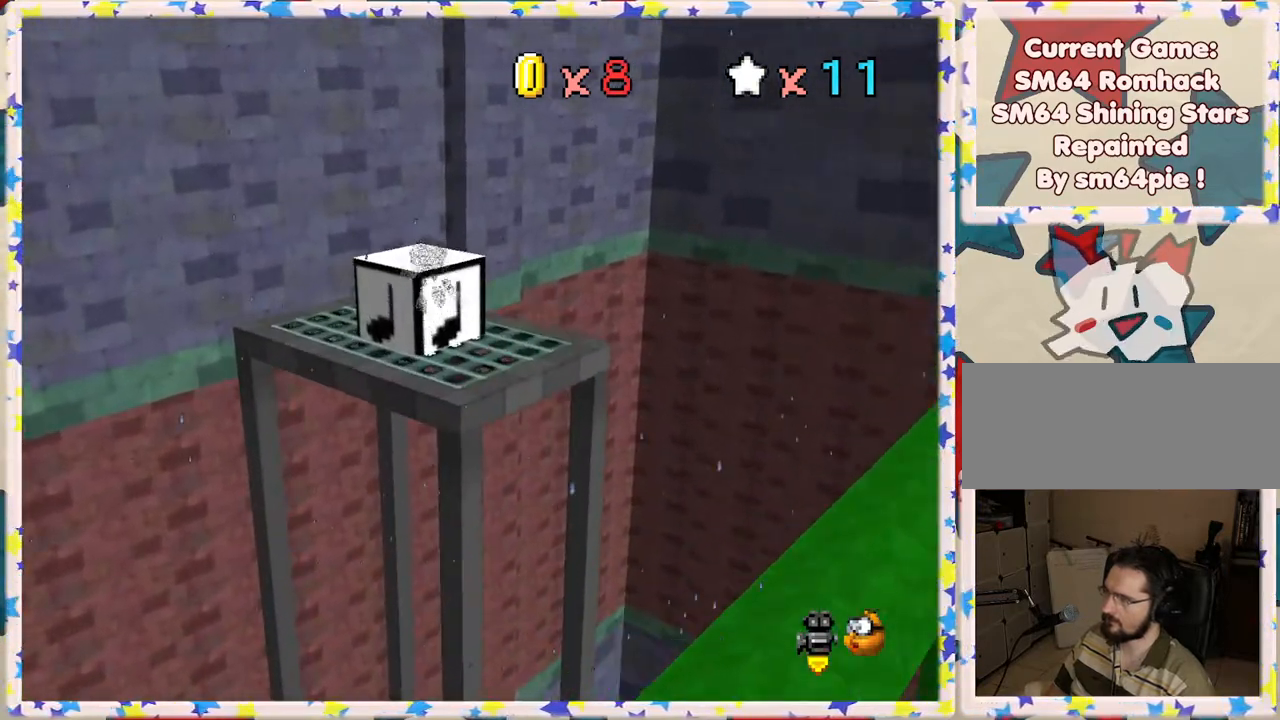
{"buttons": [], "left_stick": "center", "events": [[50, "left_stick", "down-right"], [417, "left_stick", "center"]]}
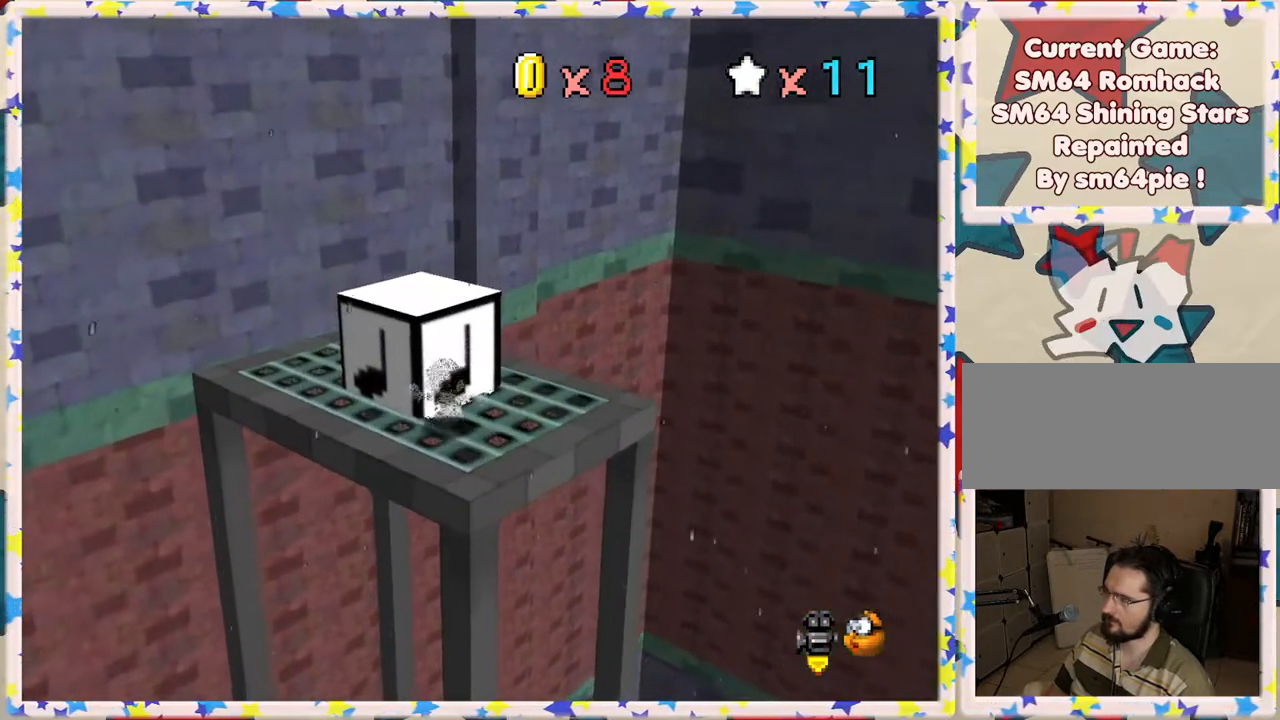
{"buttons": [], "left_stick": "center", "events": [[267, "left_stick", "up"], [350, "left_stick", "center"]]}
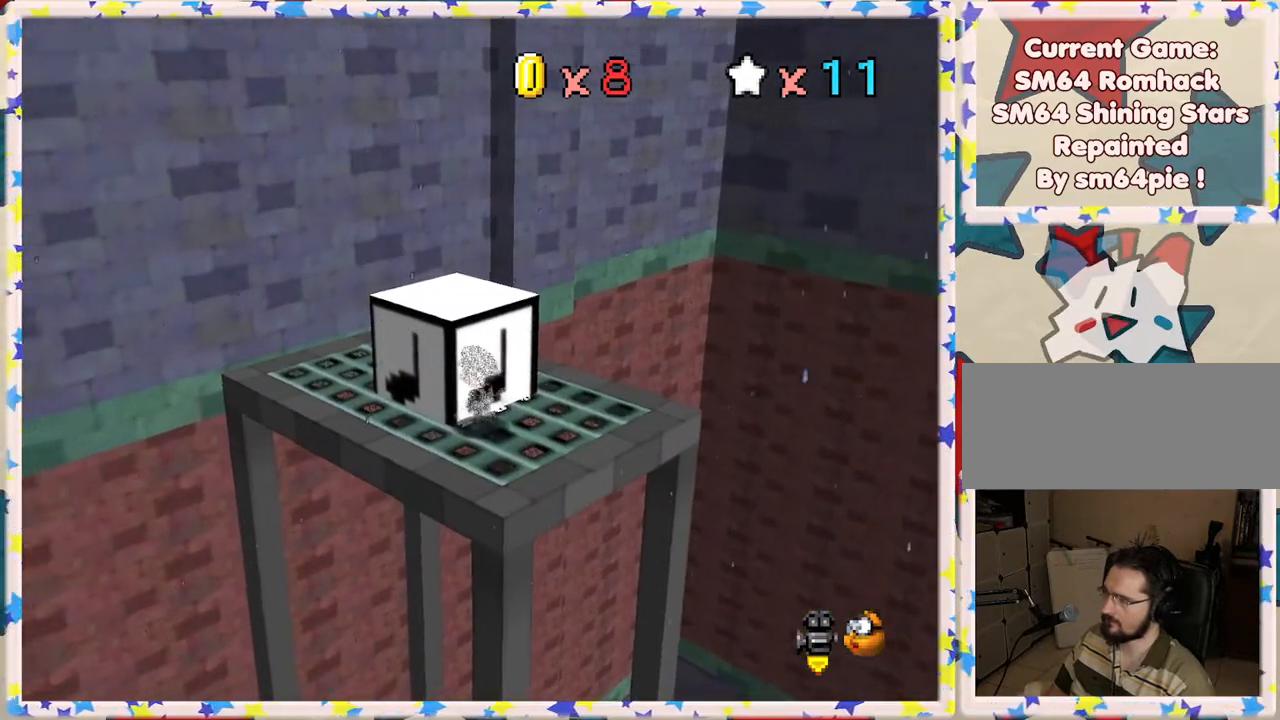
{"buttons": ["A"], "left_stick": "up-left", "events": [[17, "A", "down"], [50, "left_stick", "up-left"], [150, "left_stick", "up"], [383, "left_stick", "up-left"]]}
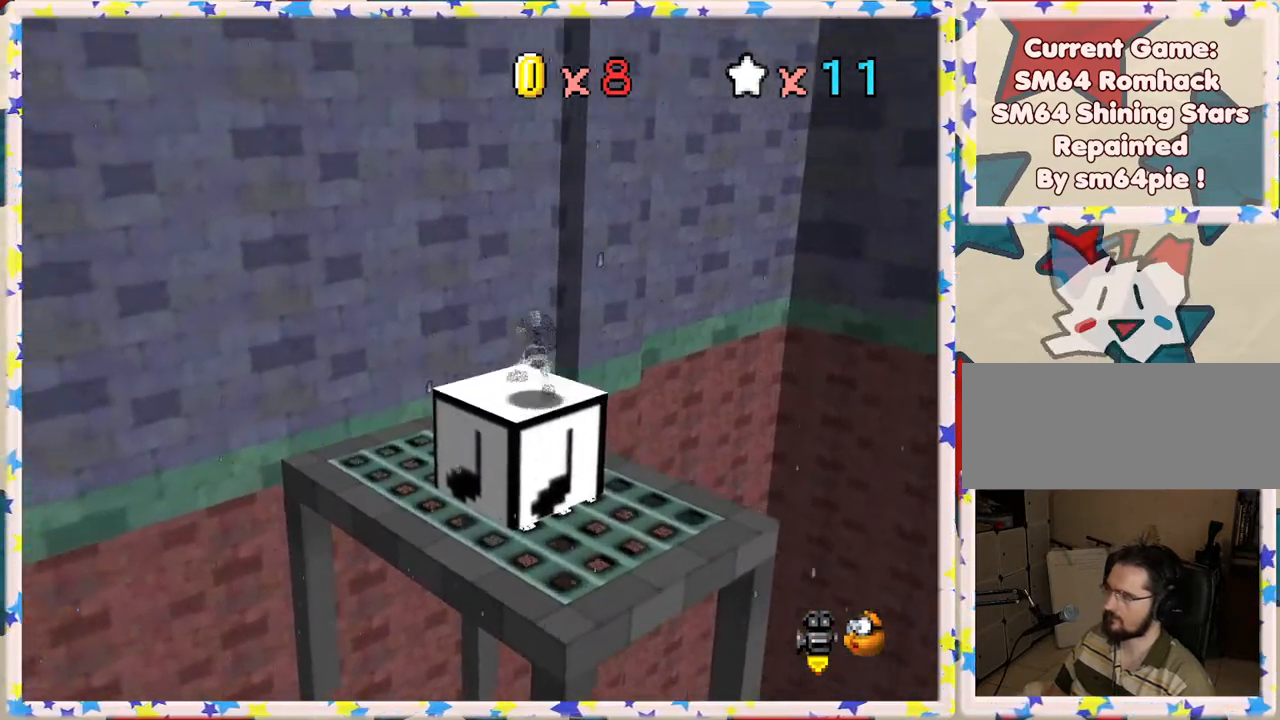
{"buttons": ["A"], "left_stick": "up-left", "events": []}
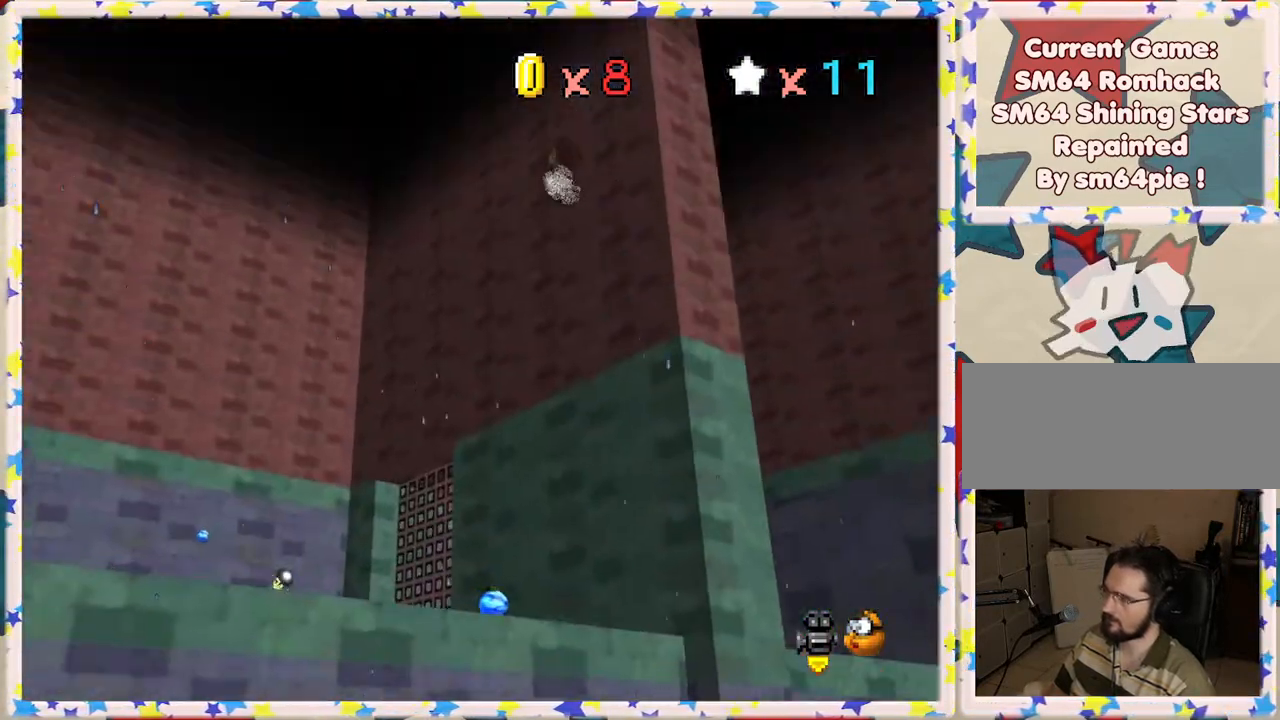
{"buttons": ["A"], "left_stick": "up-left", "events": []}
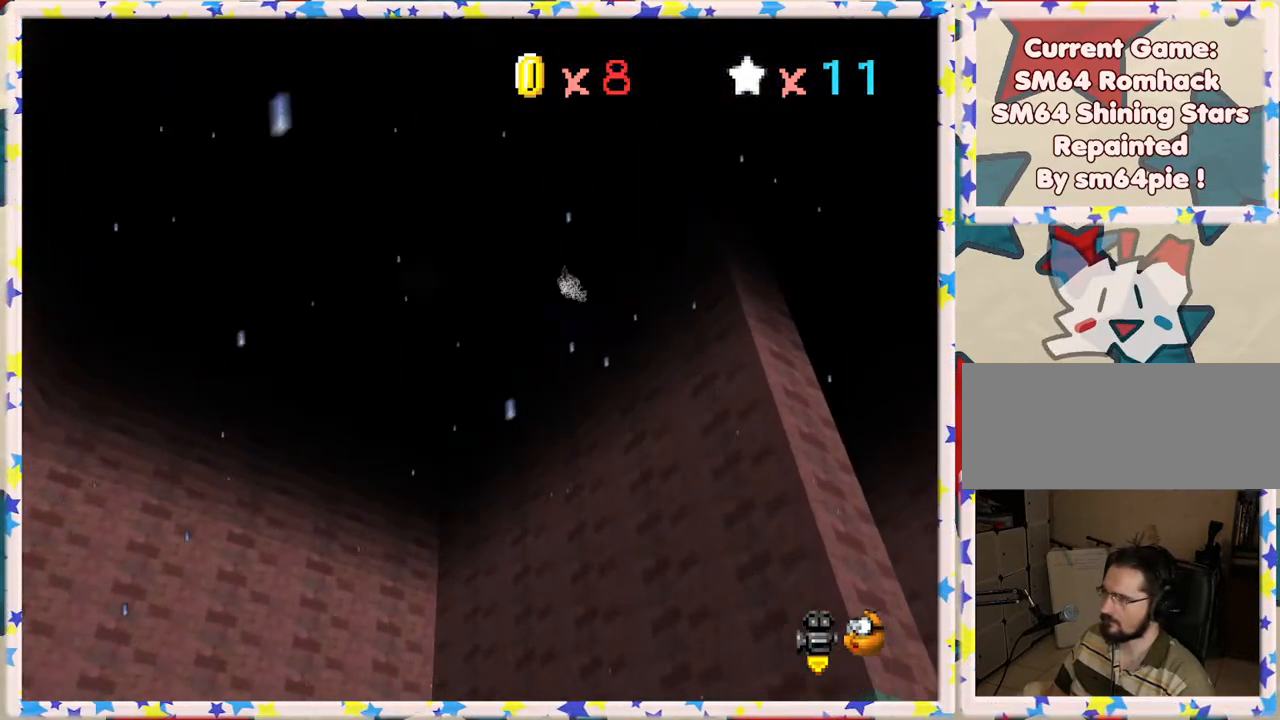
{"buttons": ["A"], "left_stick": "up", "events": [[117, "left_stick", "up"]]}
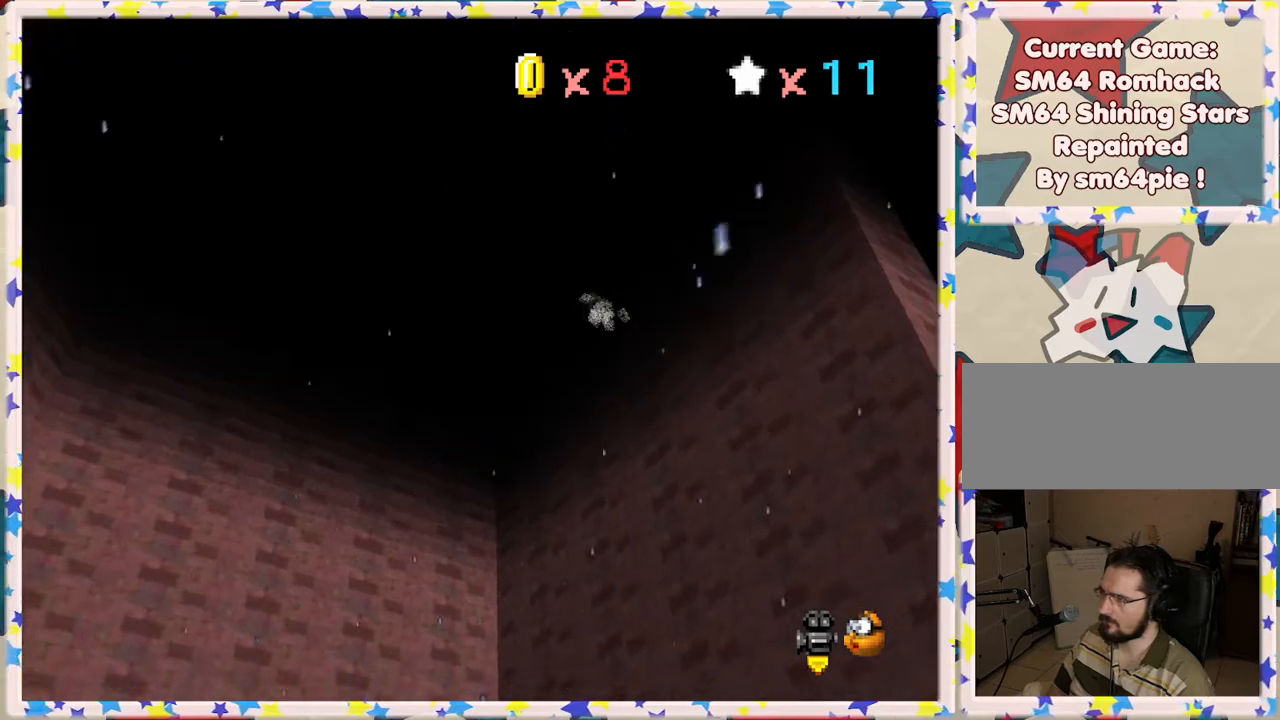
{"buttons": ["A"], "left_stick": "up-right", "events": [[200, "left_stick", "up-right"]]}
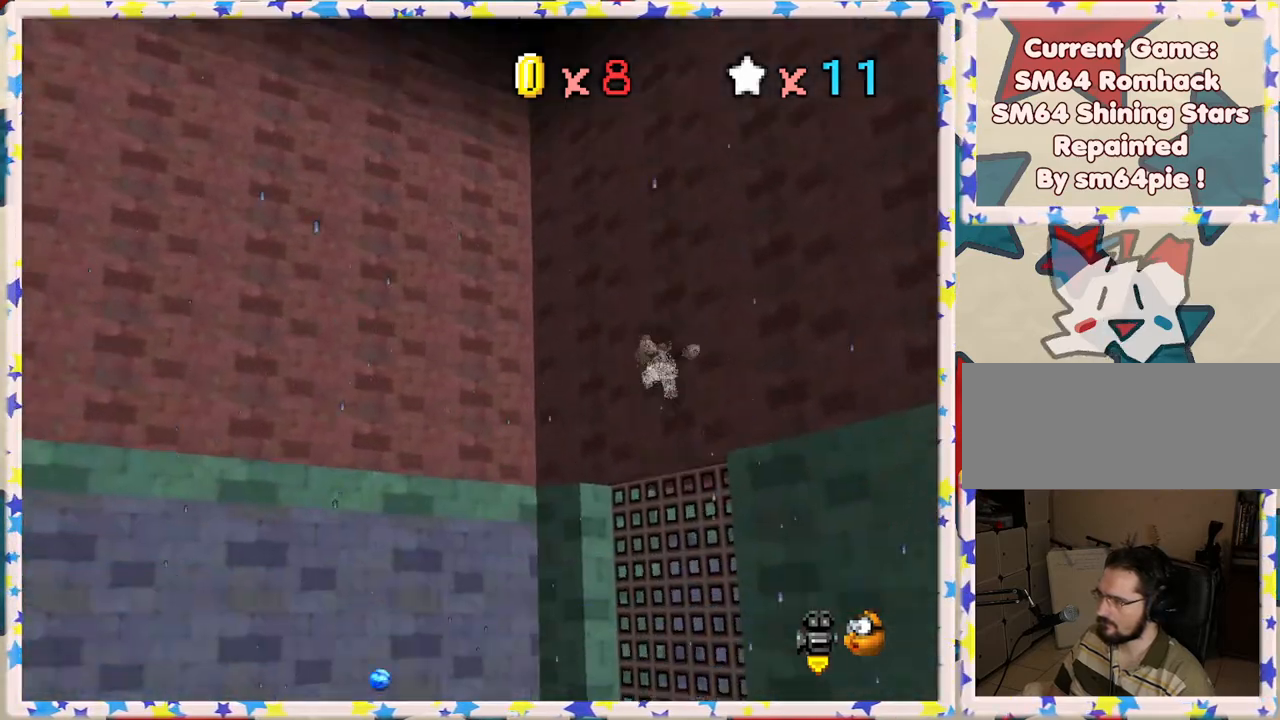
{"buttons": [], "left_stick": "right", "events": [[50, "A", "up"], [150, "B", "down"], [300, "B", "up"], [400, "left_stick", "right"]]}
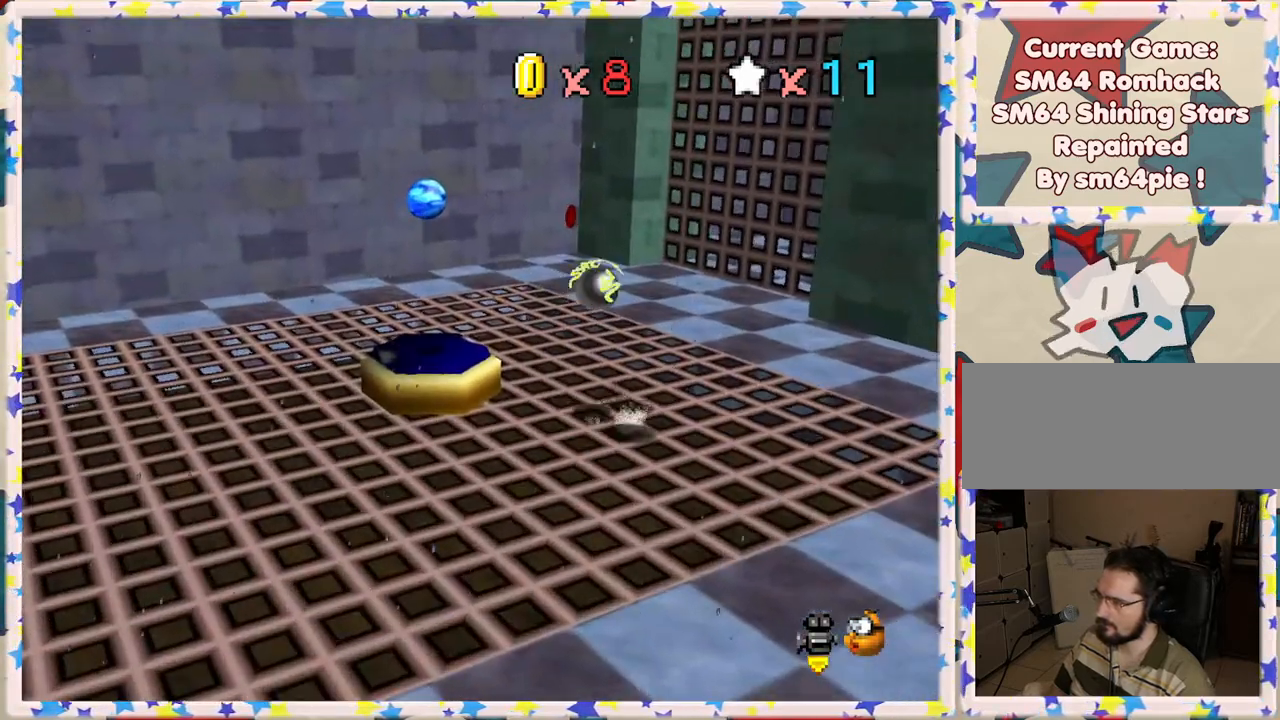
{"buttons": [], "left_stick": "up", "events": [[150, "A", "down"], [233, "left_stick", "up-right"], [317, "A", "up"], [433, "left_stick", "up"]]}
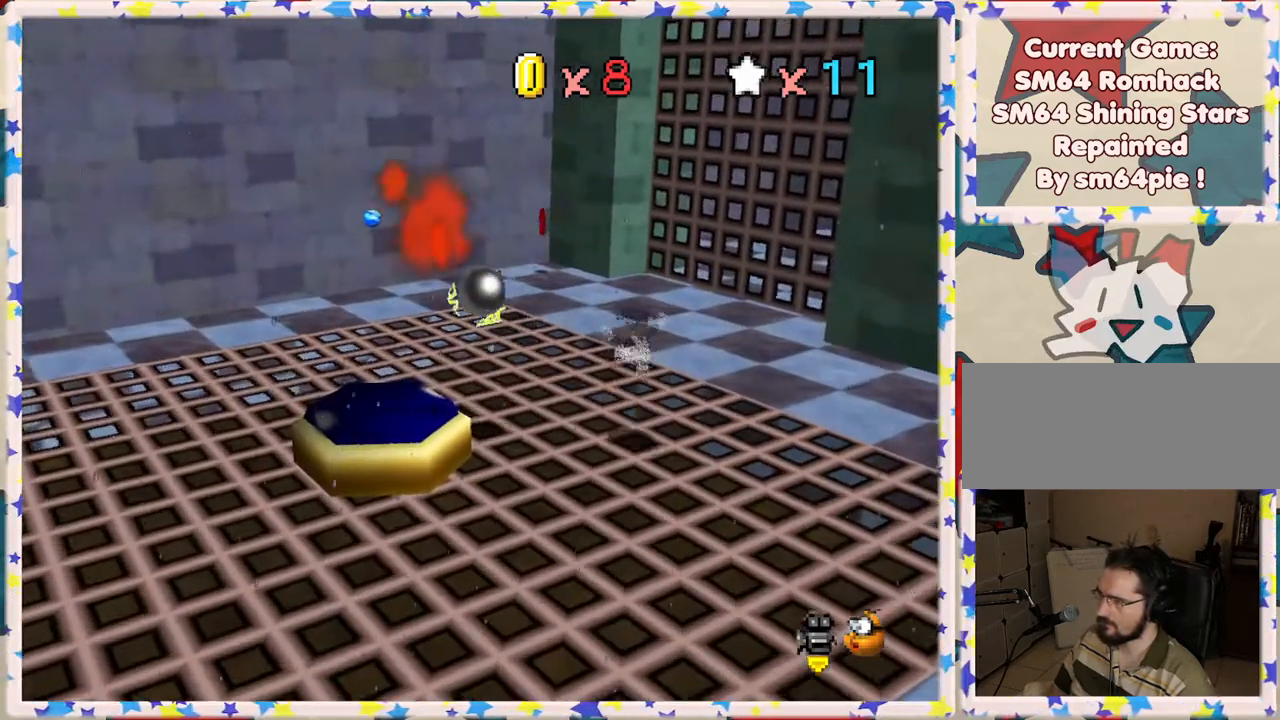
{"buttons": [], "left_stick": "left", "events": [[33, "C_LEFT", "down"], [167, "C_LEFT", "up"], [250, "C_LEFT", "down"], [333, "left_stick", "up-left"], [383, "C_LEFT", "up"], [450, "left_stick", "left"]]}
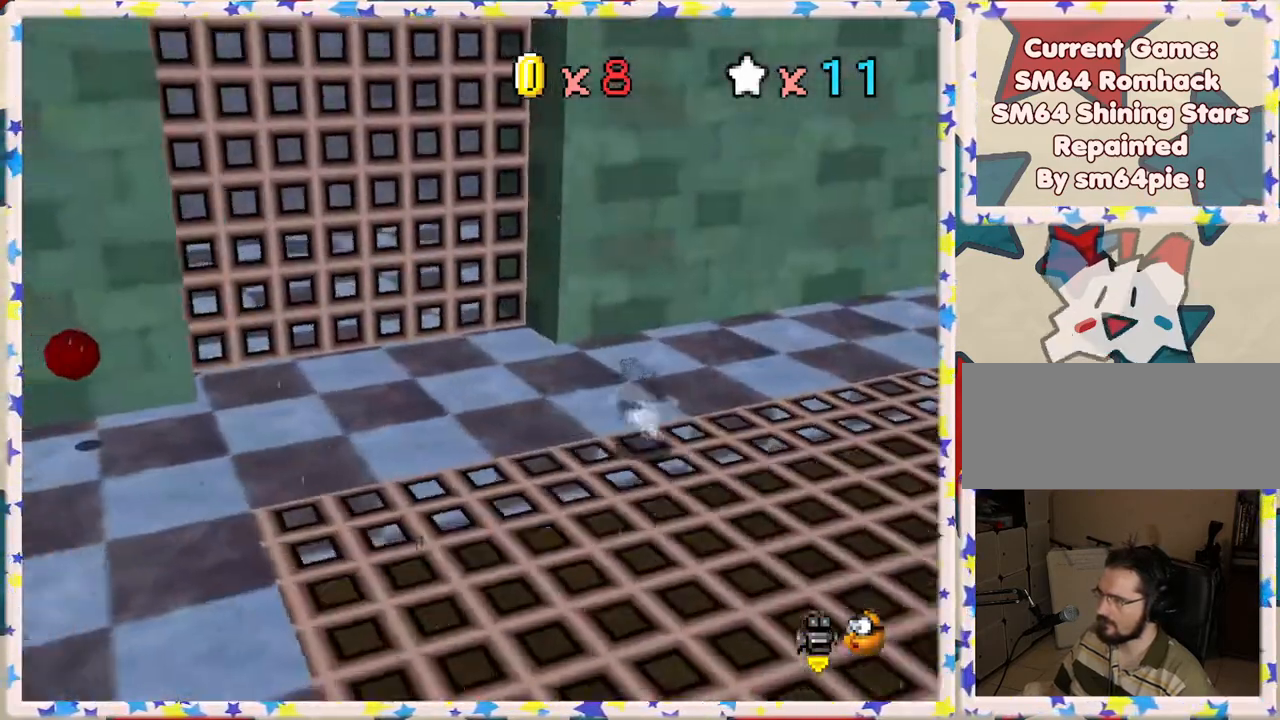
{"buttons": ["C_LEFT"], "left_stick": "left", "events": [[500, "C_LEFT", "down"]]}
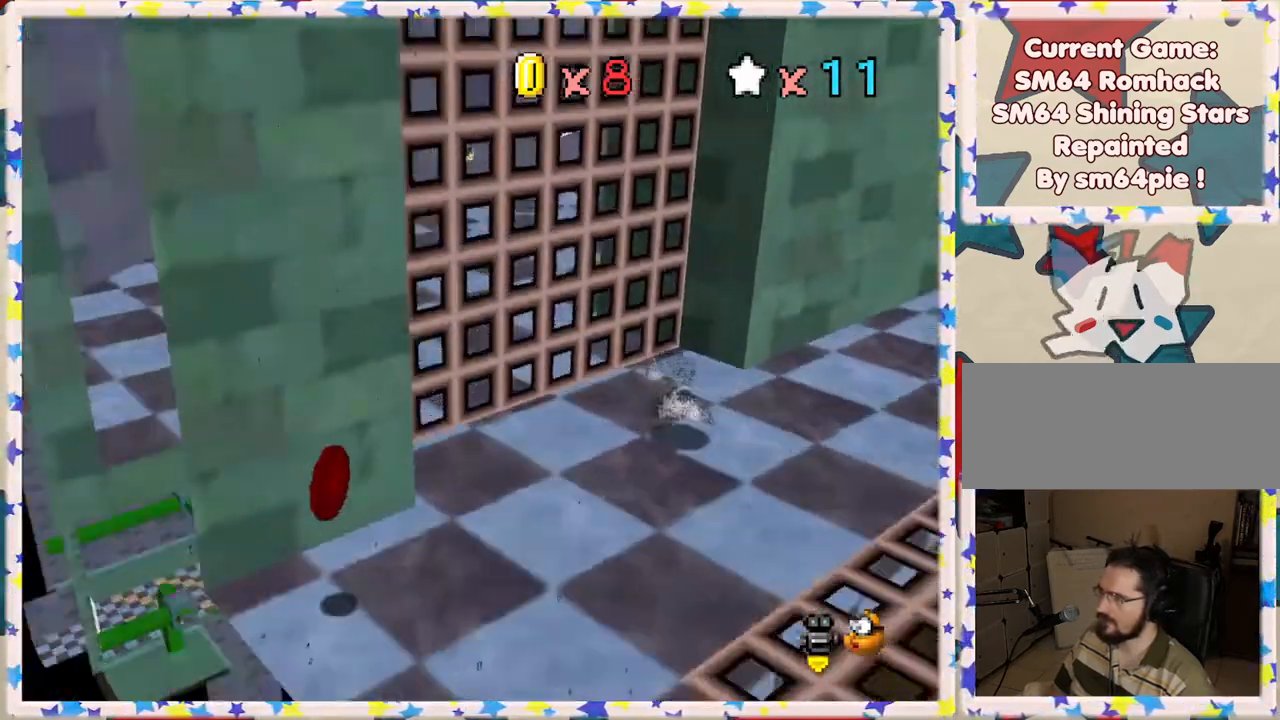
{"buttons": [], "left_stick": "left", "events": [[100, "C_LEFT", "up"]]}
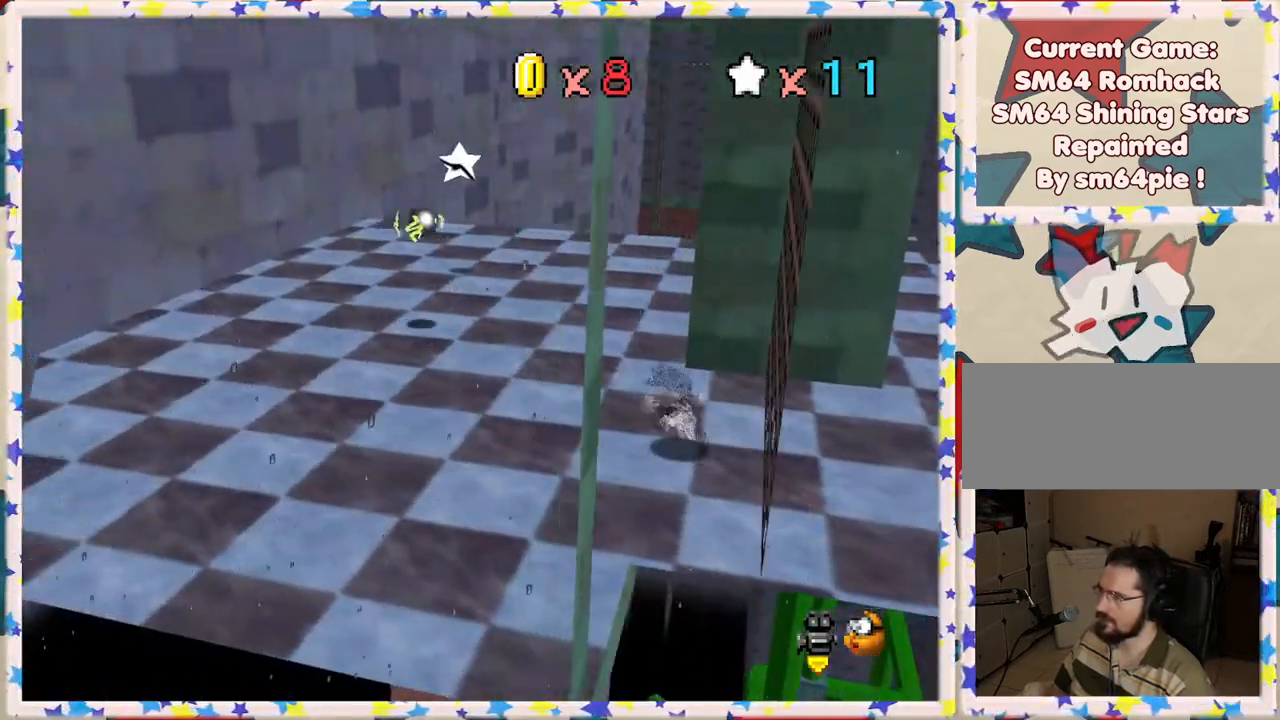
{"buttons": [], "left_stick": "up-left", "events": [[200, "left_stick", "up-left"]]}
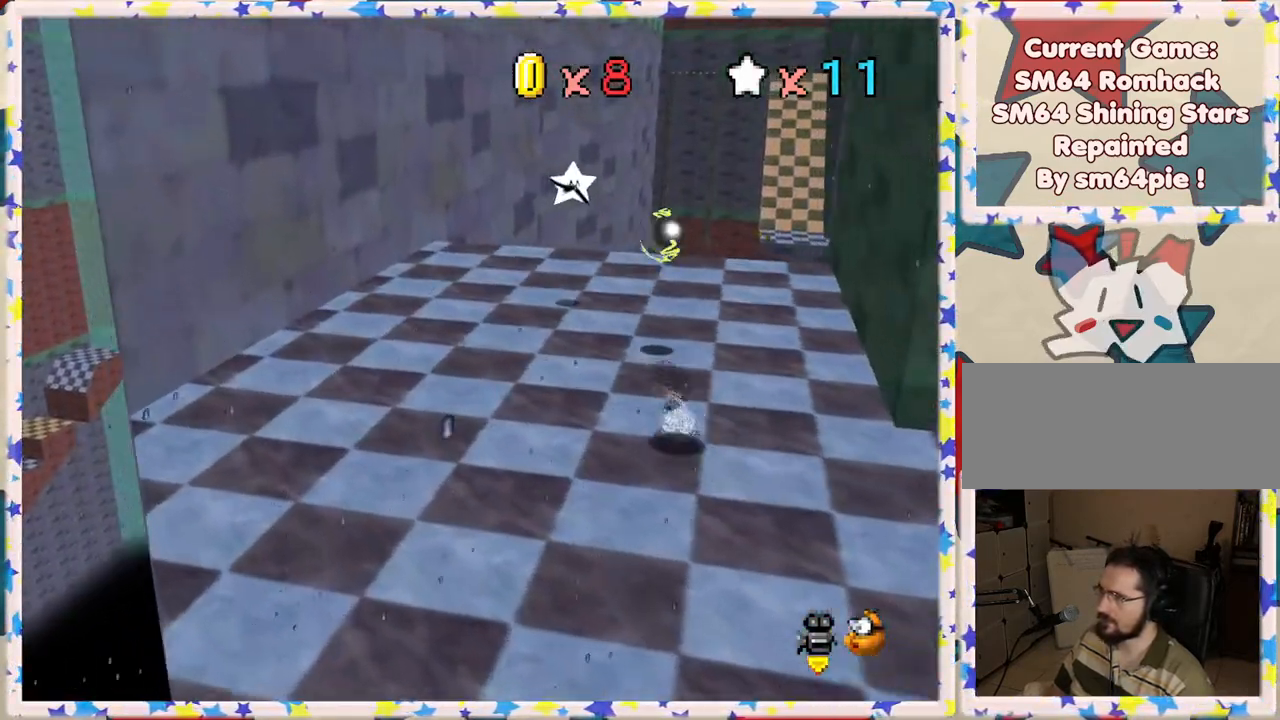
{"buttons": [], "left_stick": "up-left", "events": [[100, "C_LEFT", "down"], [183, "C_LEFT", "up"]]}